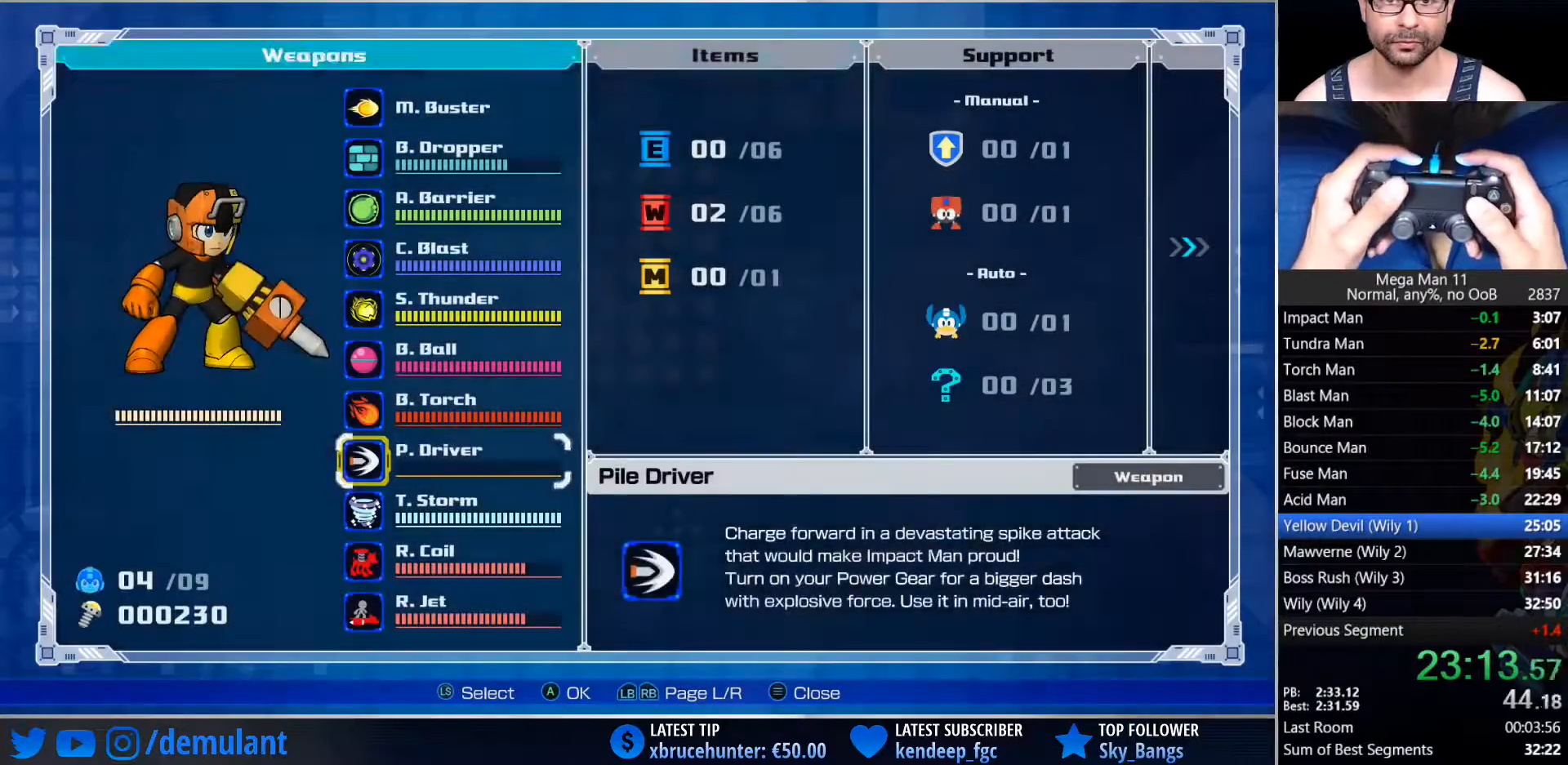
Gameplay with a controller (PlayStation layout); each line is a JSON object with the inputs held at the frame after it. "events" lists button and stick changes between this image and that frame as [ms after this image, input, new state], when the widget could be followed in between.
{"buttons": ["DPAD_RIGHT"], "left_stick": "center", "right_stick": "center", "events": [[17, "DPAD_RIGHT", "down"], [117, "DPAD_DOWN", "down"], [133, "CROSS", "down"], [133, "DPAD_RIGHT", "up"], [150, "DPAD_RIGHT", "down"], [167, "DPAD_RIGHT", "up"], [217, "CROSS", "up"], [217, "DPAD_DOWN", "up"], [417, "DPAD_LEFT", "down"], [450, "DPAD_LEFT", "up"], [467, "DPAD_DOWN", "down"], [467, "DPAD_RIGHT", "down"], [483, "DPAD_DOWN", "up"]]}
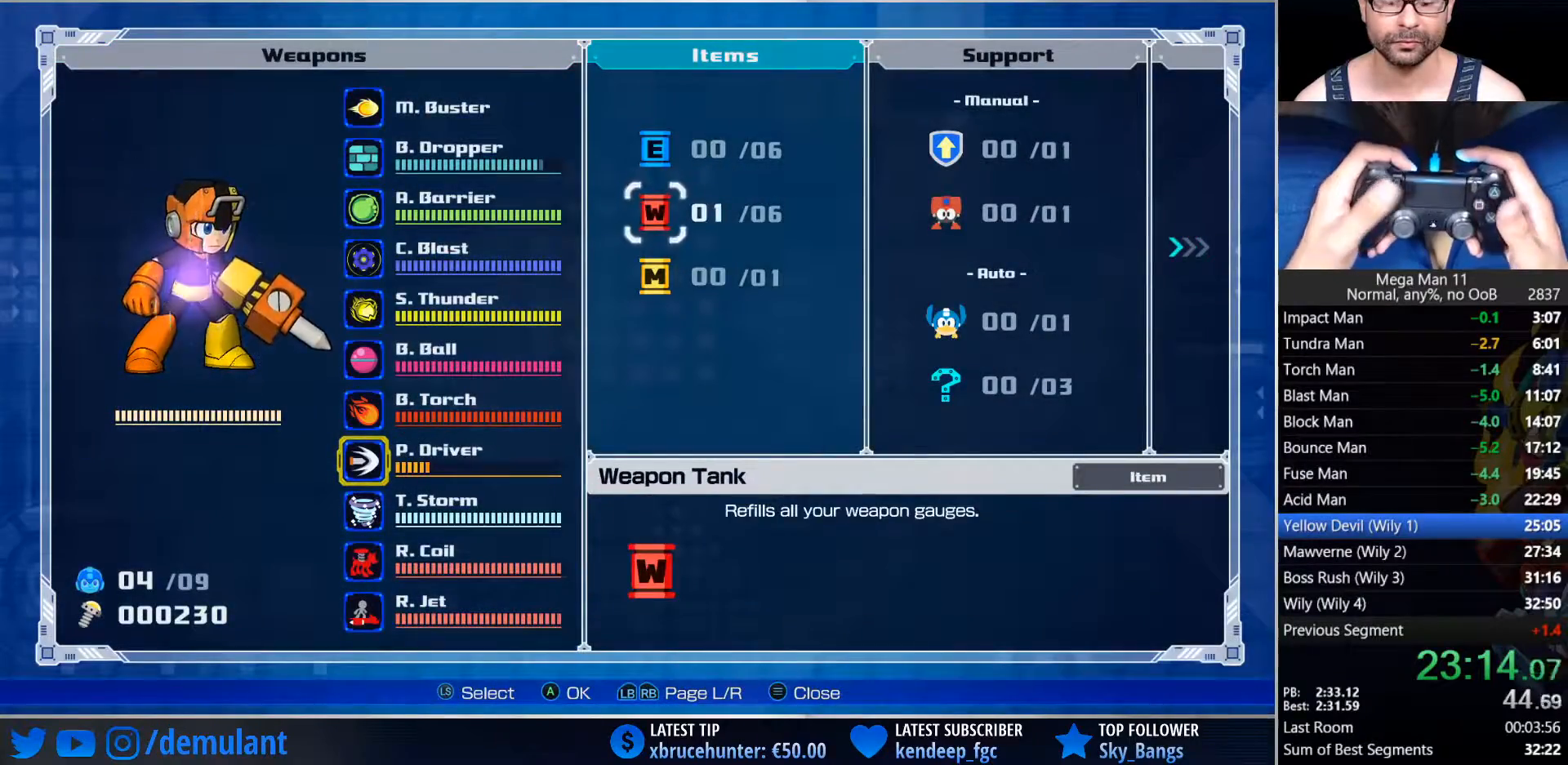
{"buttons": [], "left_stick": "center", "right_stick": "center"}
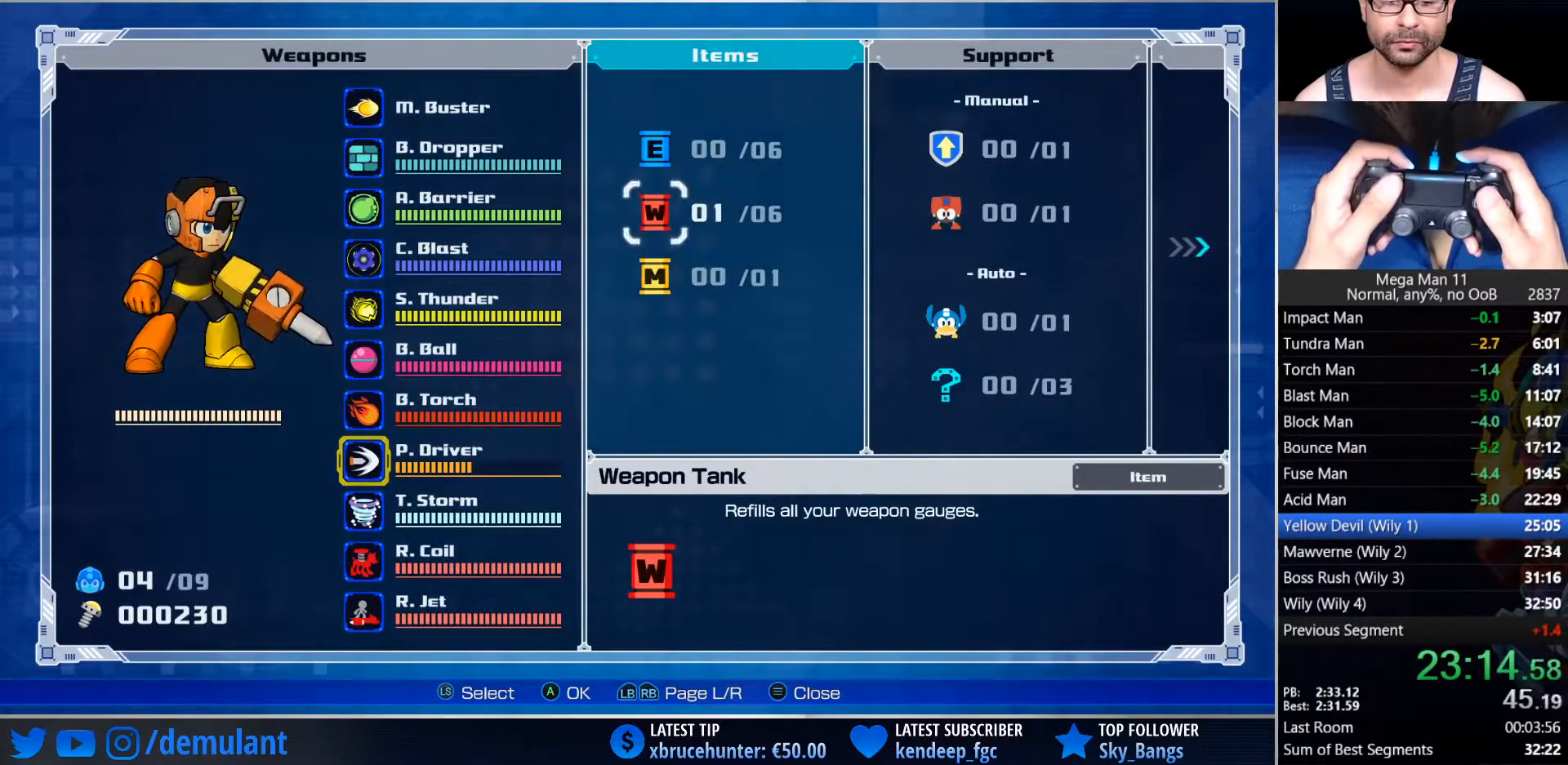
{"buttons": [], "left_stick": "center", "right_stick": "center", "events": []}
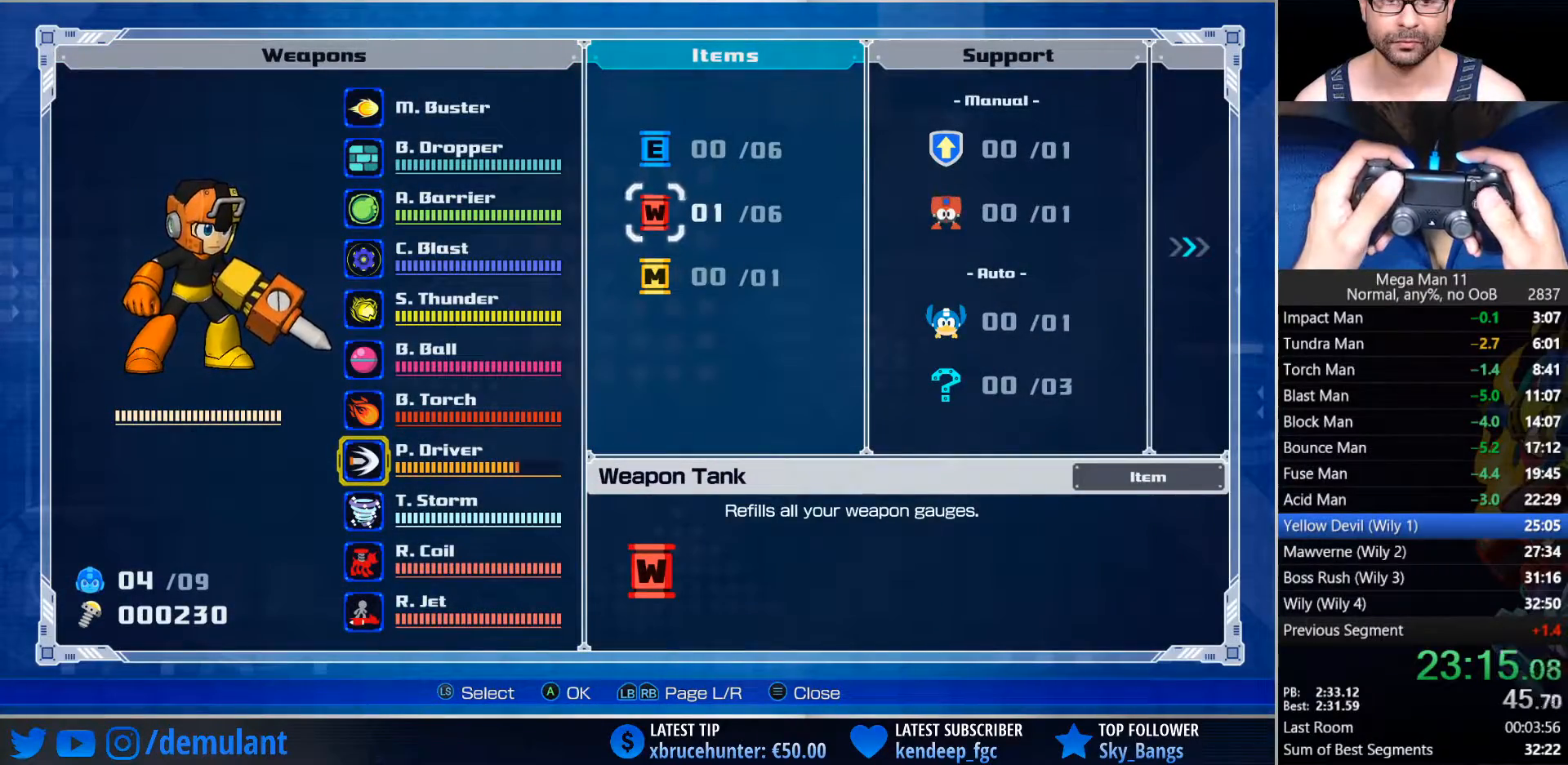
{"buttons": [], "left_stick": "center", "right_stick": "center", "events": []}
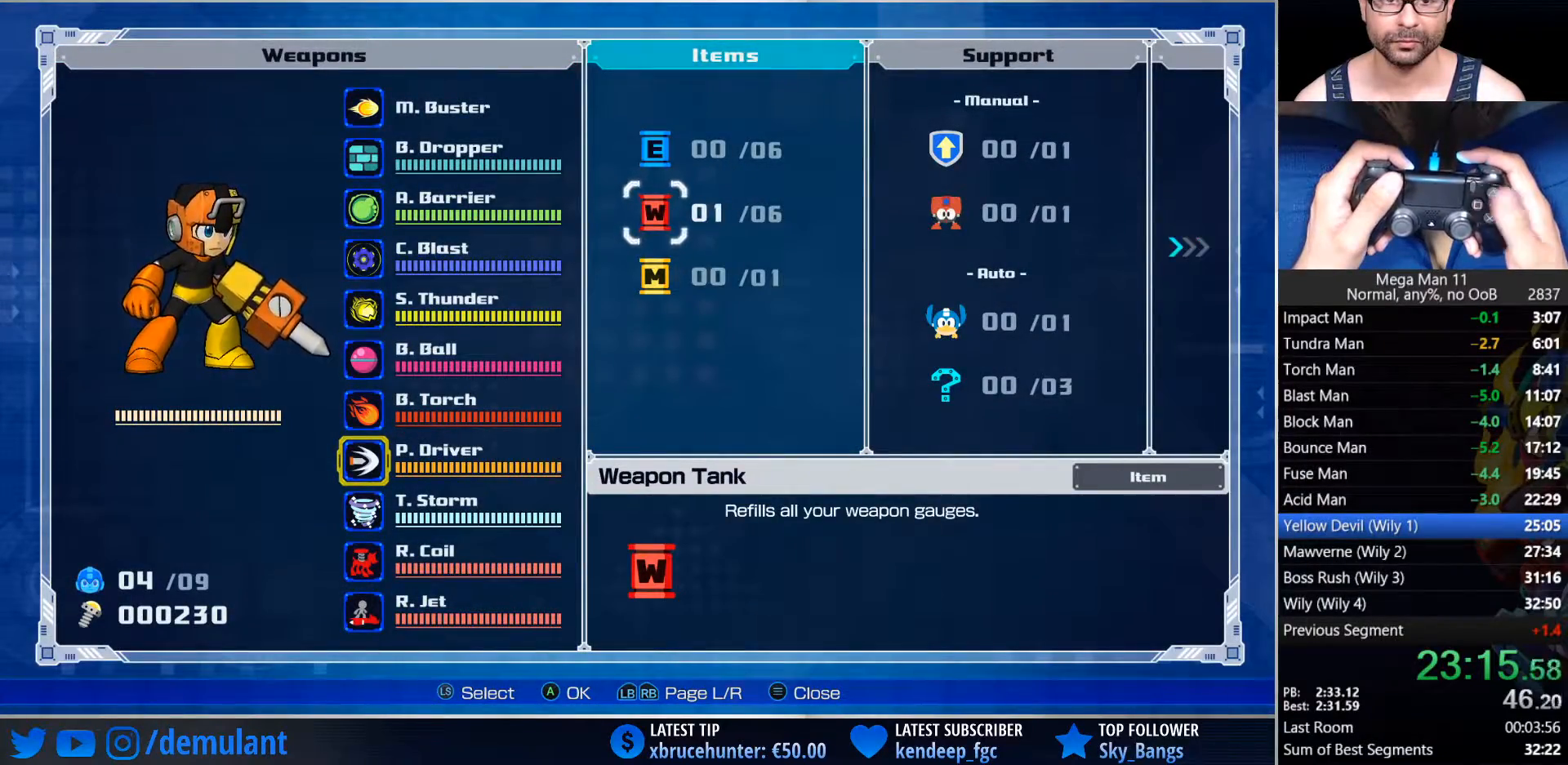
{"buttons": ["DPAD_RIGHT"], "left_stick": "center", "right_stick": "center", "events": [[83, "CIRCLE", "down"], [217, "CIRCLE", "up"], [217, "DPAD_RIGHT", "down"]]}
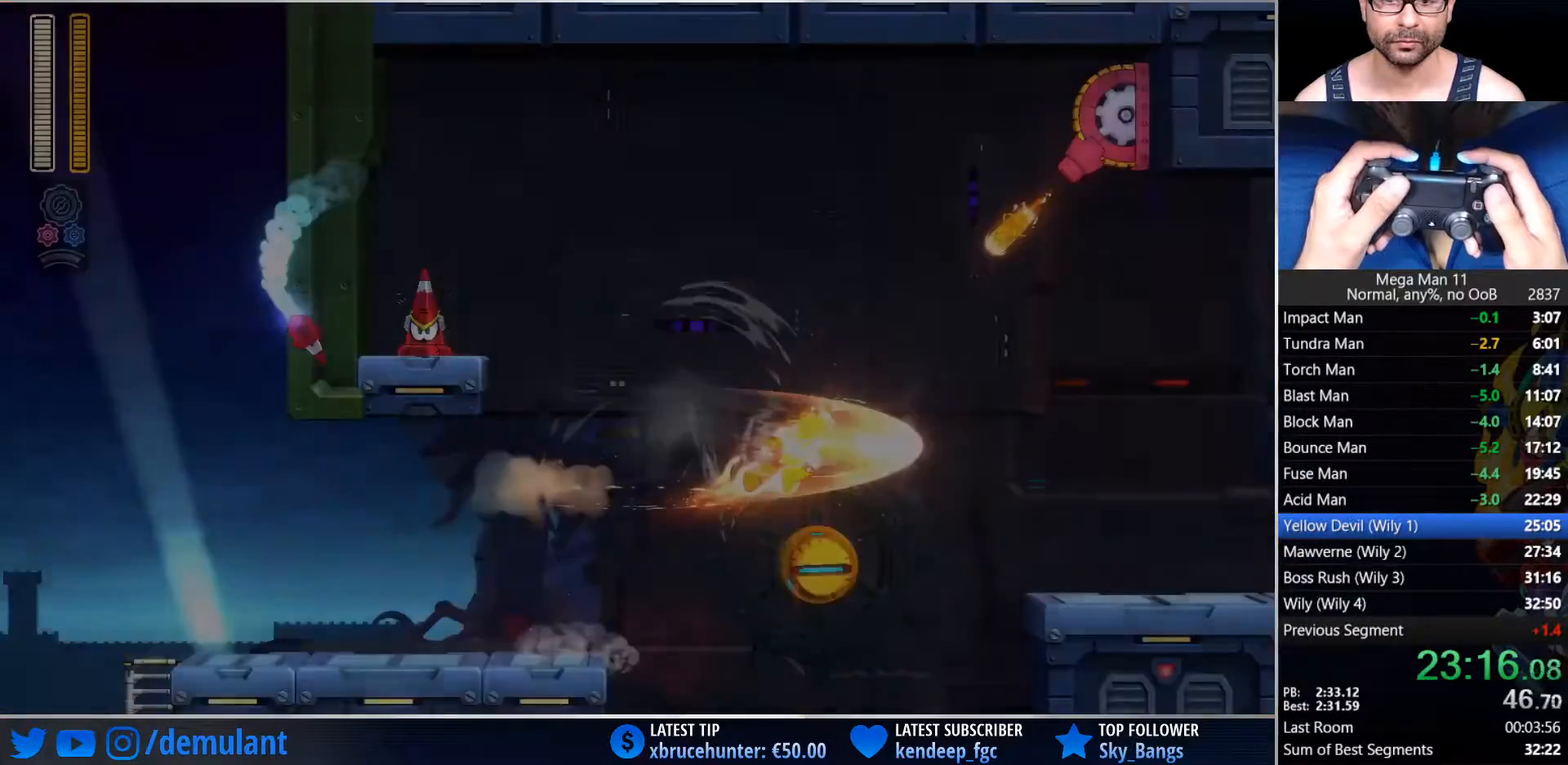
{"buttons": ["DPAD_RIGHT"], "left_stick": "center", "right_stick": "center", "events": []}
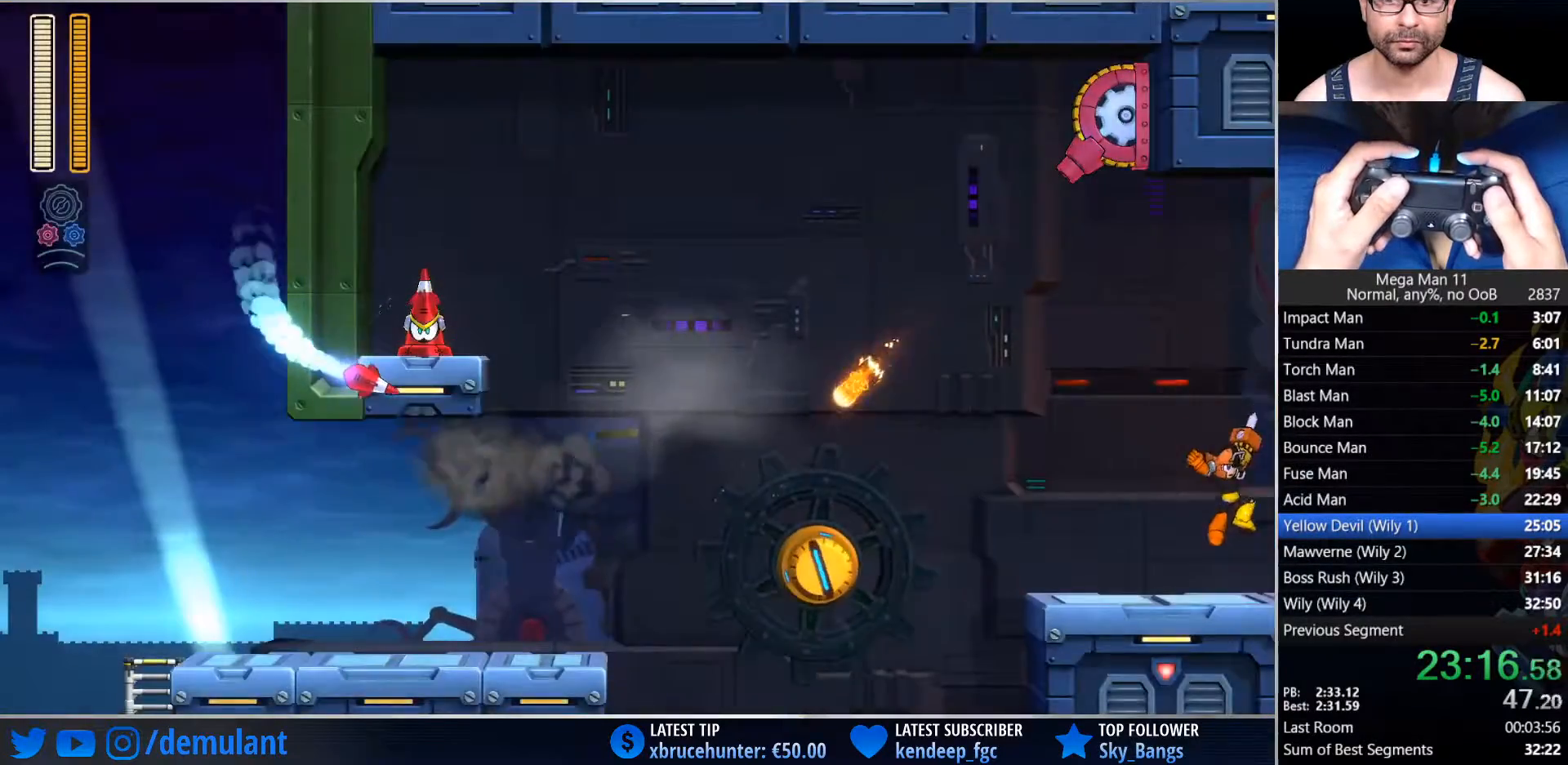
{"buttons": ["DPAD_RIGHT"], "left_stick": "center", "right_stick": "center", "events": [[50, "CIRCLE", "down"], [217, "CIRCLE", "up"]]}
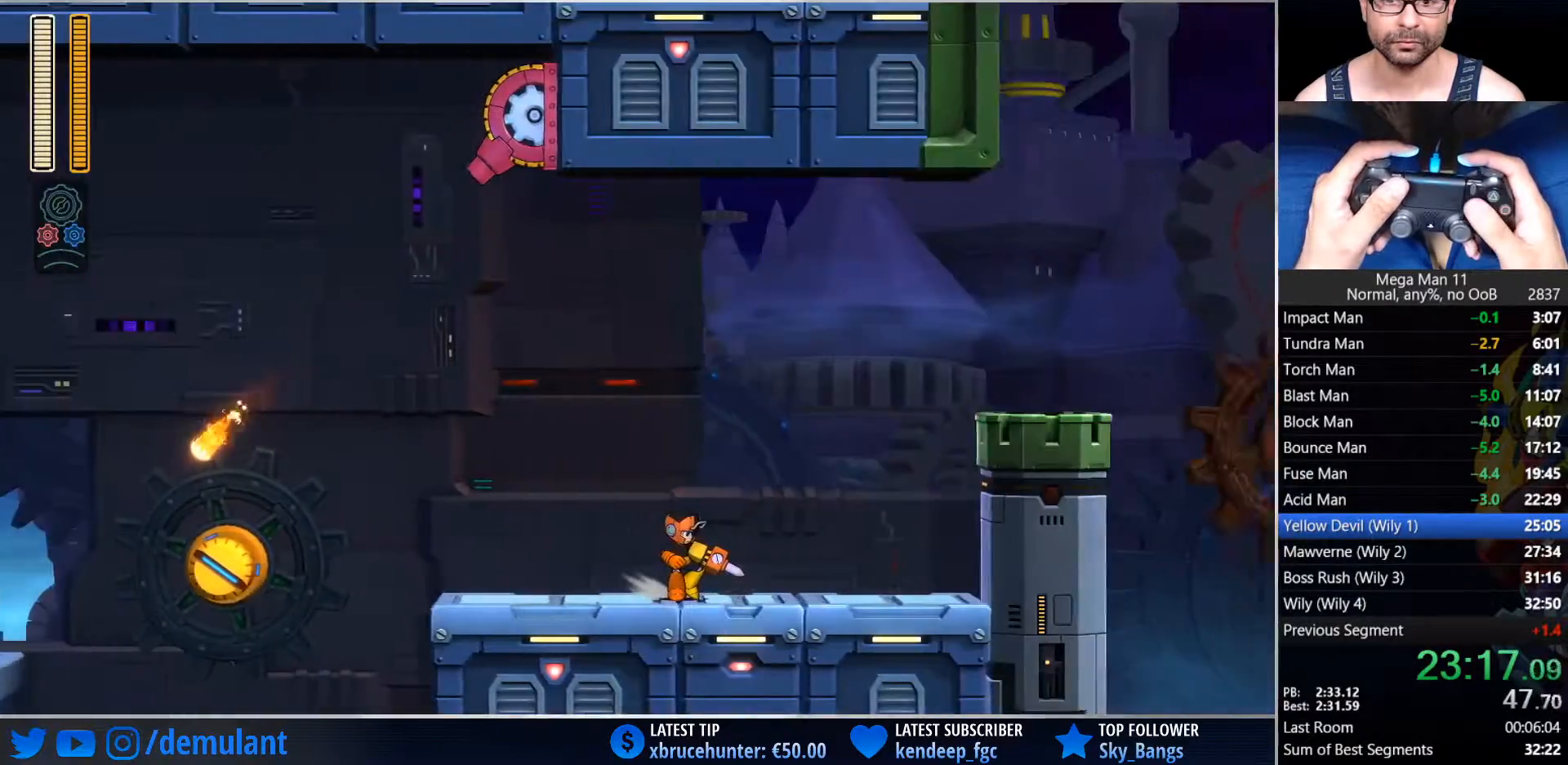
{"buttons": ["DPAD_RIGHT"], "left_stick": "center", "right_stick": "center", "events": []}
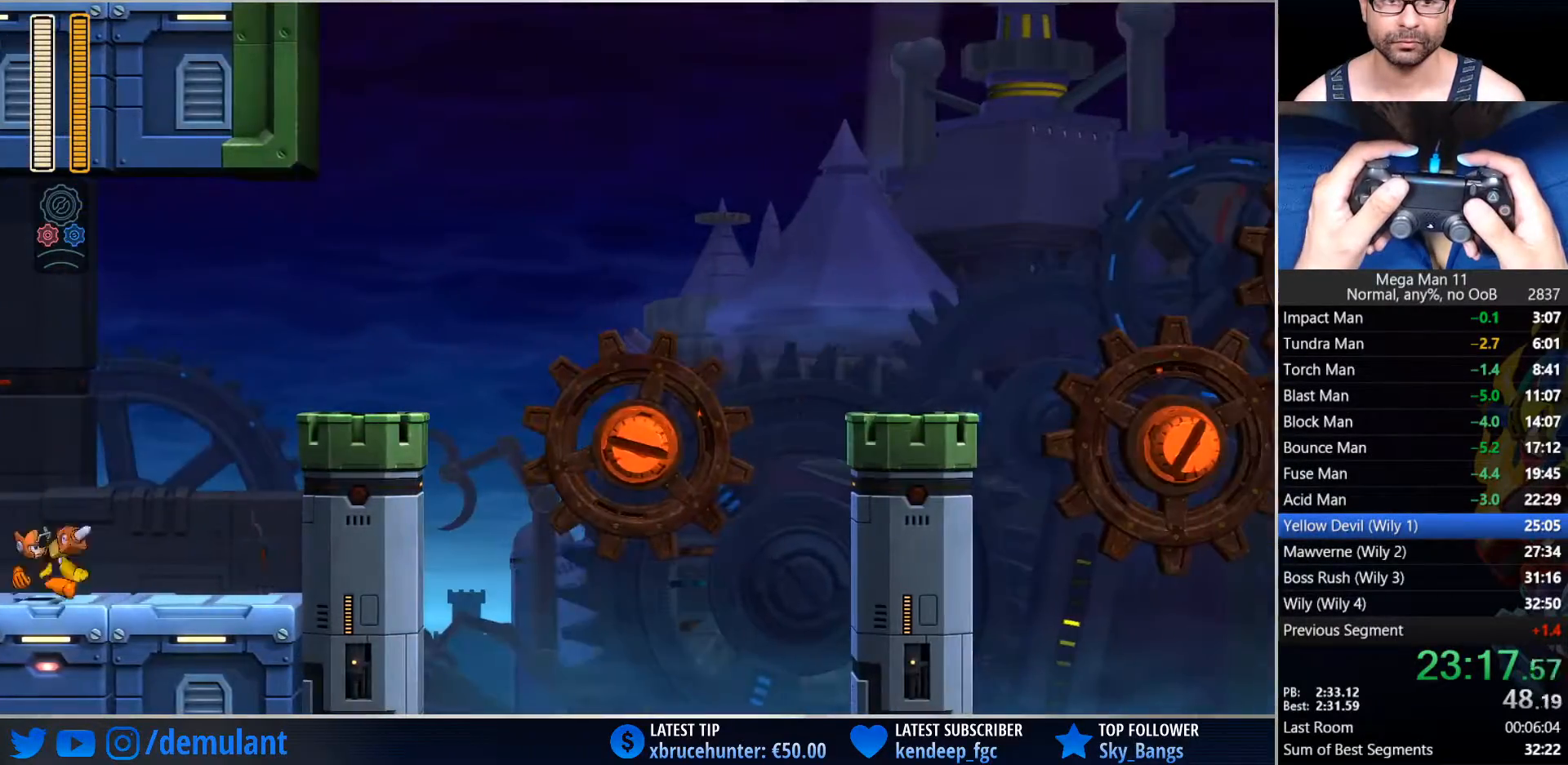
{"buttons": ["SQUARE", "DPAD_RIGHT"], "left_stick": "center", "right_stick": "center", "events": [[100, "CROSS", "down"], [400, "SQUARE", "down"], [483, "CROSS", "up"]]}
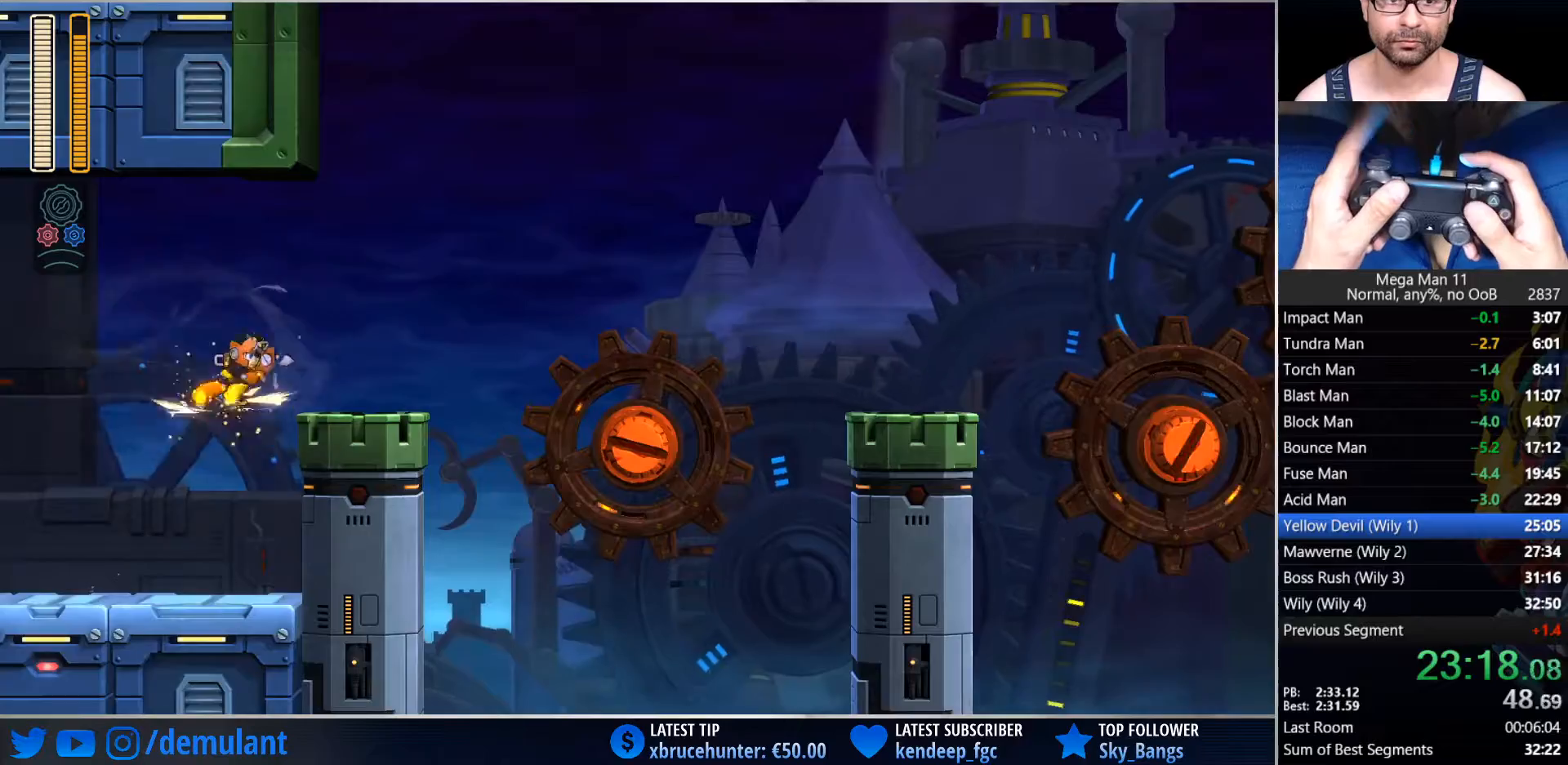
{"buttons": ["CROSS", "DPAD_RIGHT"], "left_stick": "center", "right_stick": "center", "events": [[17, "SQUARE", "up"], [433, "CROSS", "down"]]}
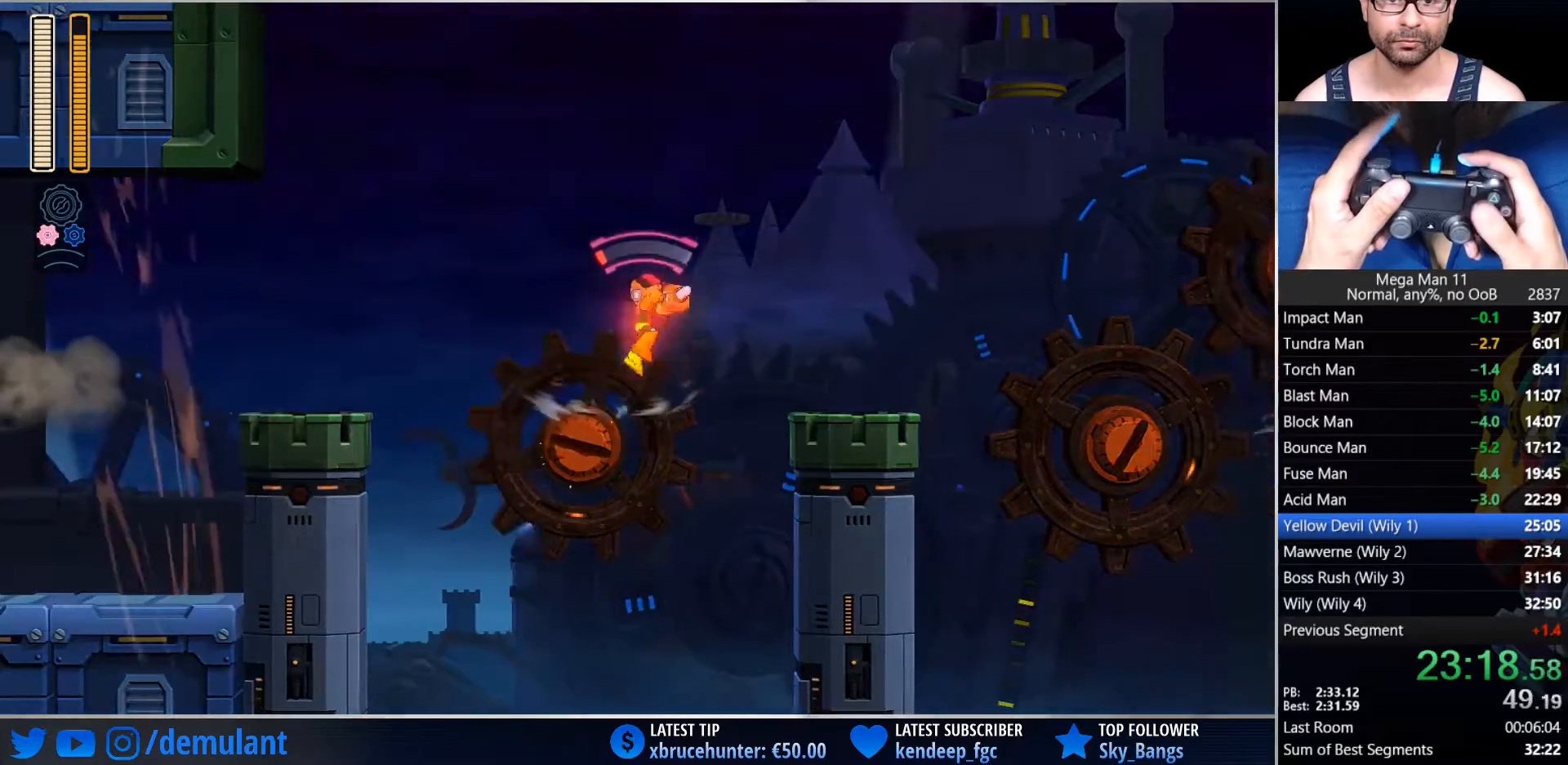
{"buttons": ["DPAD_RIGHT"], "left_stick": "center", "right_stick": "center", "events": [[250, "SQUARE", "down"], [333, "CROSS", "up"], [383, "SQUARE", "up"]]}
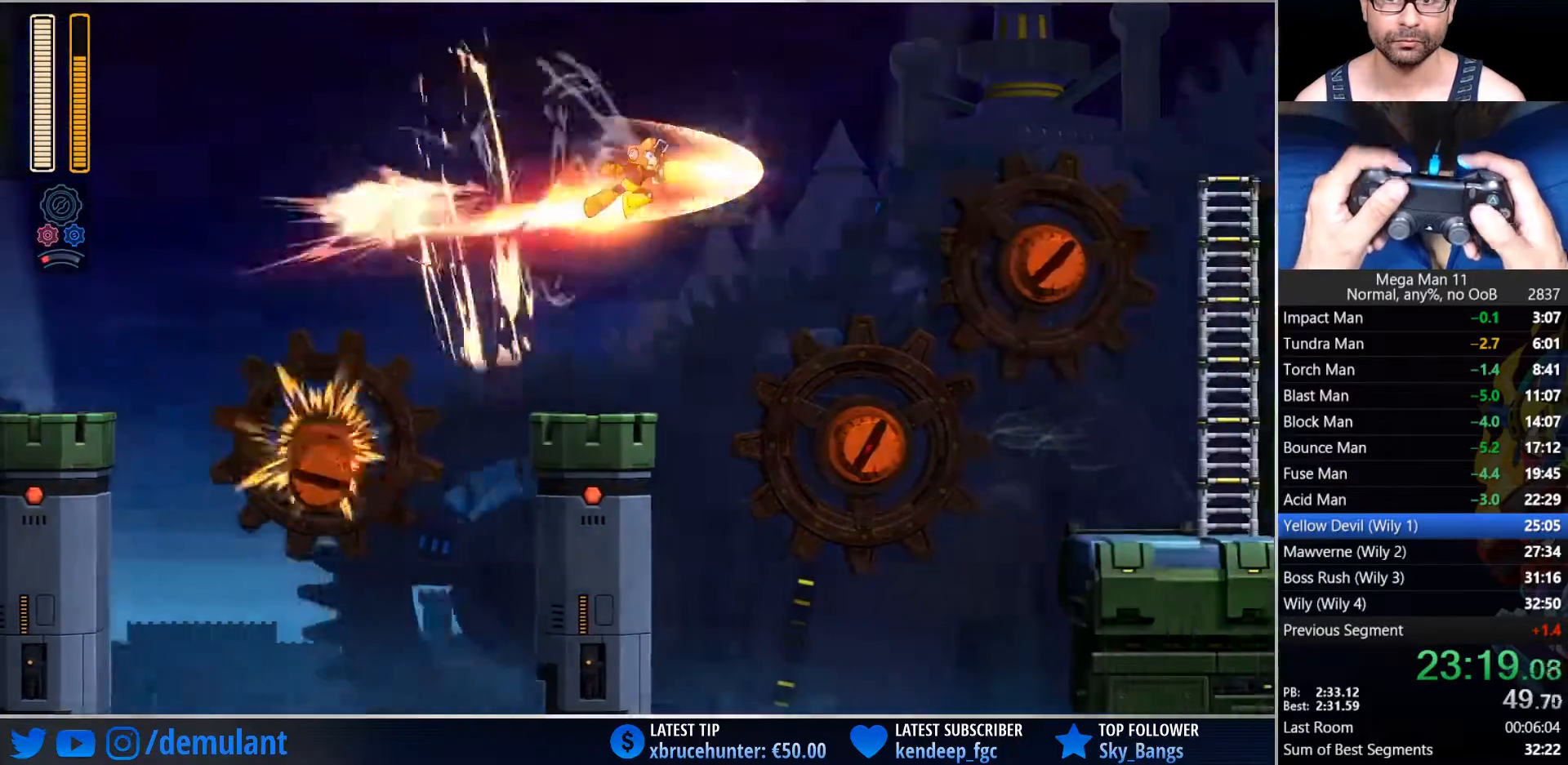
{"buttons": ["CROSS", "CIRCLE", "DPAD_RIGHT"], "left_stick": "center", "right_stick": "center", "events": [[333, "CIRCLE", "down"], [400, "CROSS", "down"]]}
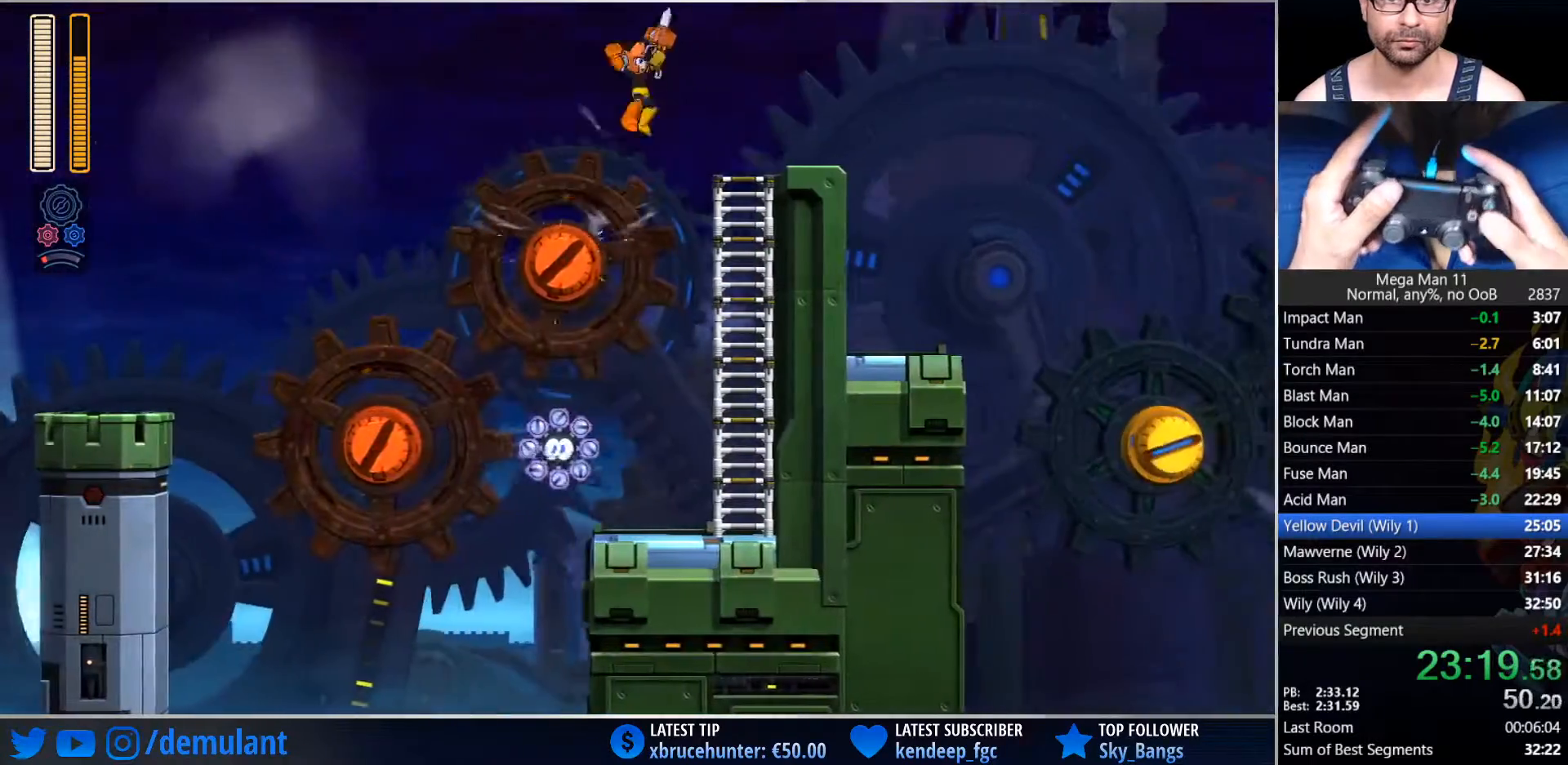
{"buttons": ["CROSS", "CIRCLE", "DPAD_RIGHT"], "left_stick": "center", "right_stick": "center", "events": [[33, "CIRCLE", "up"], [33, "CROSS", "up"], [283, "CIRCLE", "down"], [433, "CROSS", "down"]]}
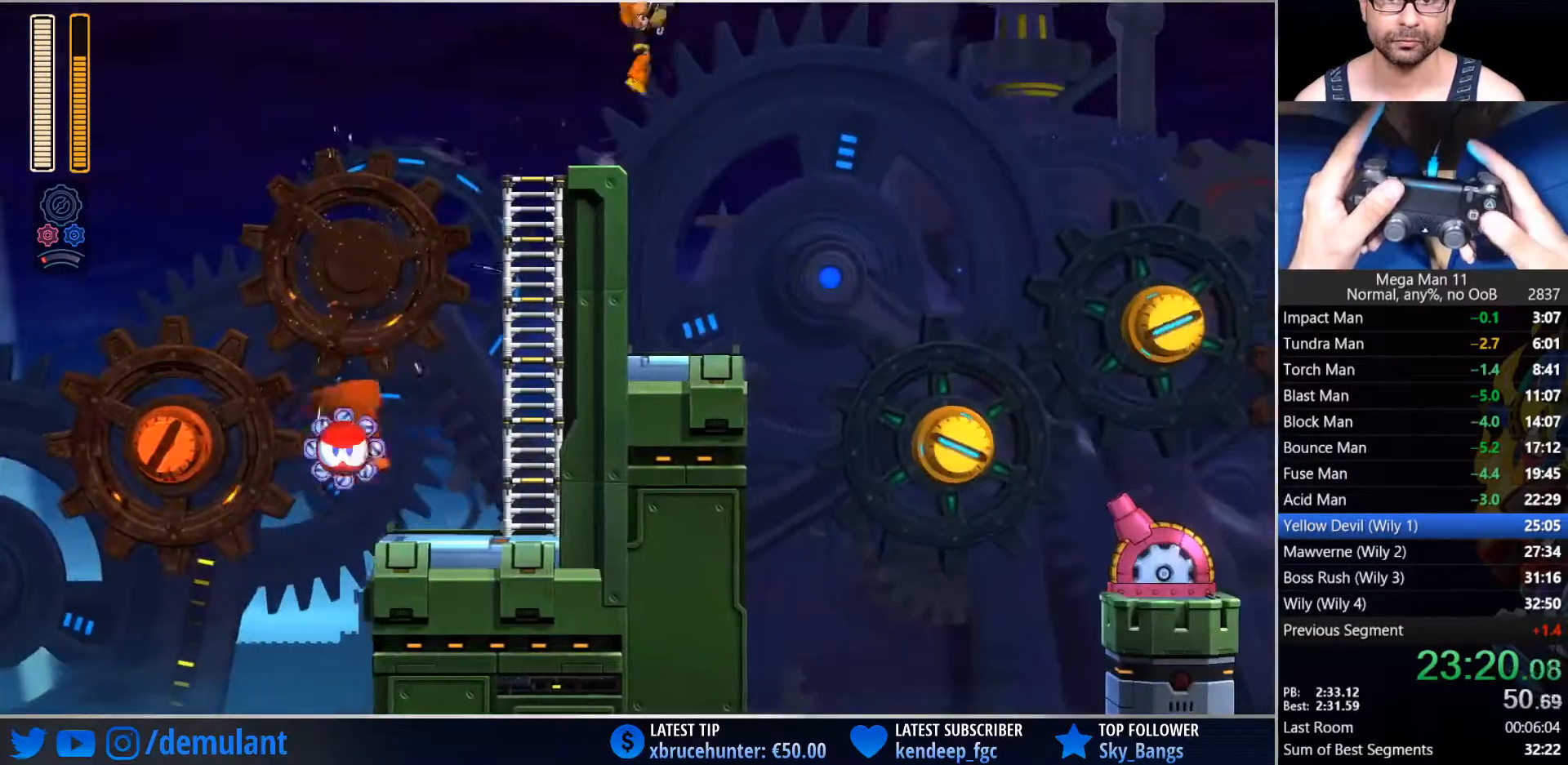
{"buttons": ["TRIANGLE", "DPAD_RIGHT"], "left_stick": "center", "right_stick": "center", "events": [[117, "TRIANGLE", "down"], [167, "CROSS", "up"], [183, "CIRCLE", "up"]]}
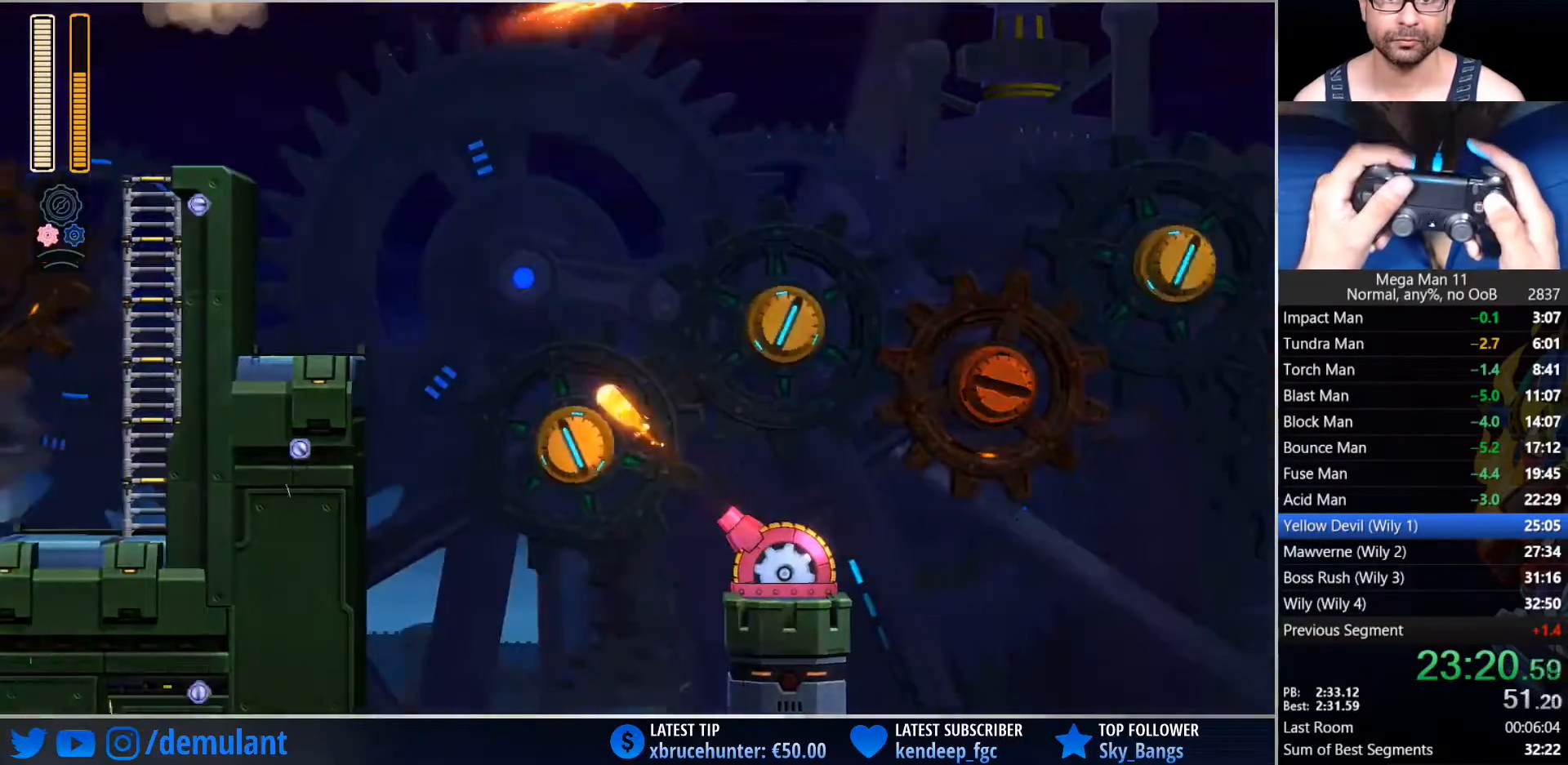
{"buttons": ["TRIANGLE", "DPAD_RIGHT"], "left_stick": "center", "right_stick": "center", "events": []}
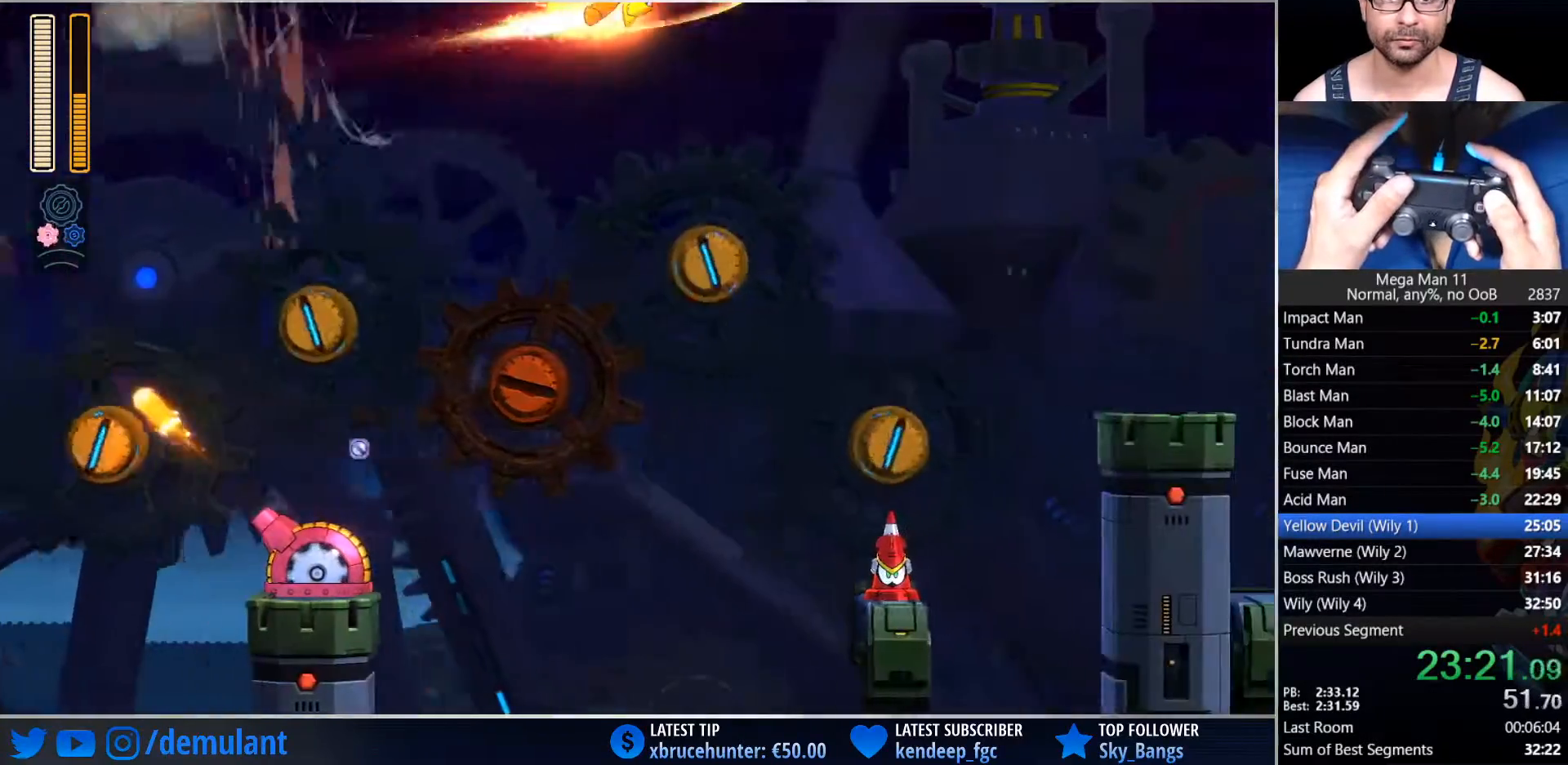
{"buttons": ["TRIANGLE", "DPAD_RIGHT"], "left_stick": "center", "right_stick": "center", "events": []}
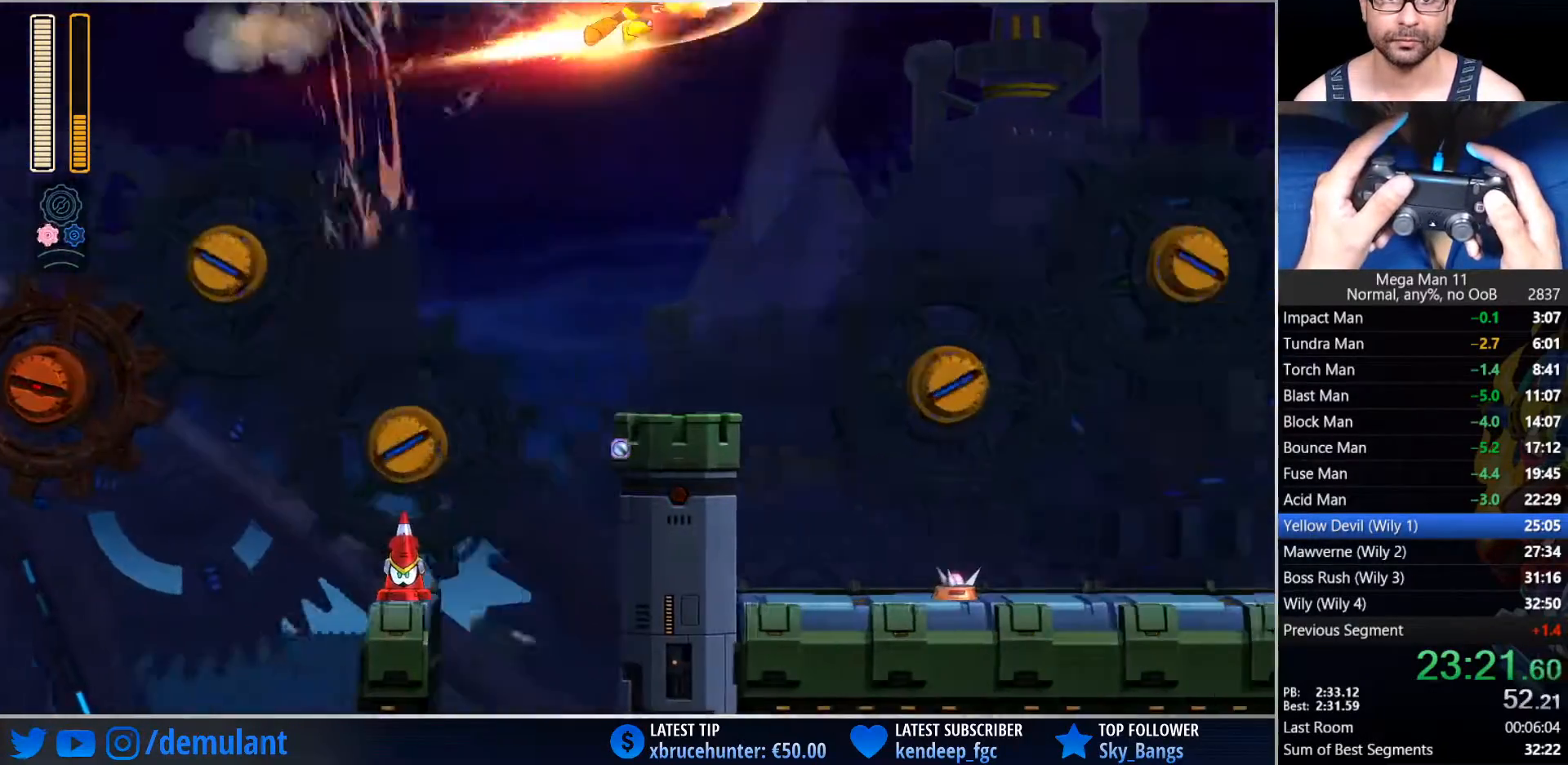
{"buttons": ["TRIANGLE", "DPAD_RIGHT"], "left_stick": "center", "right_stick": "center", "events": []}